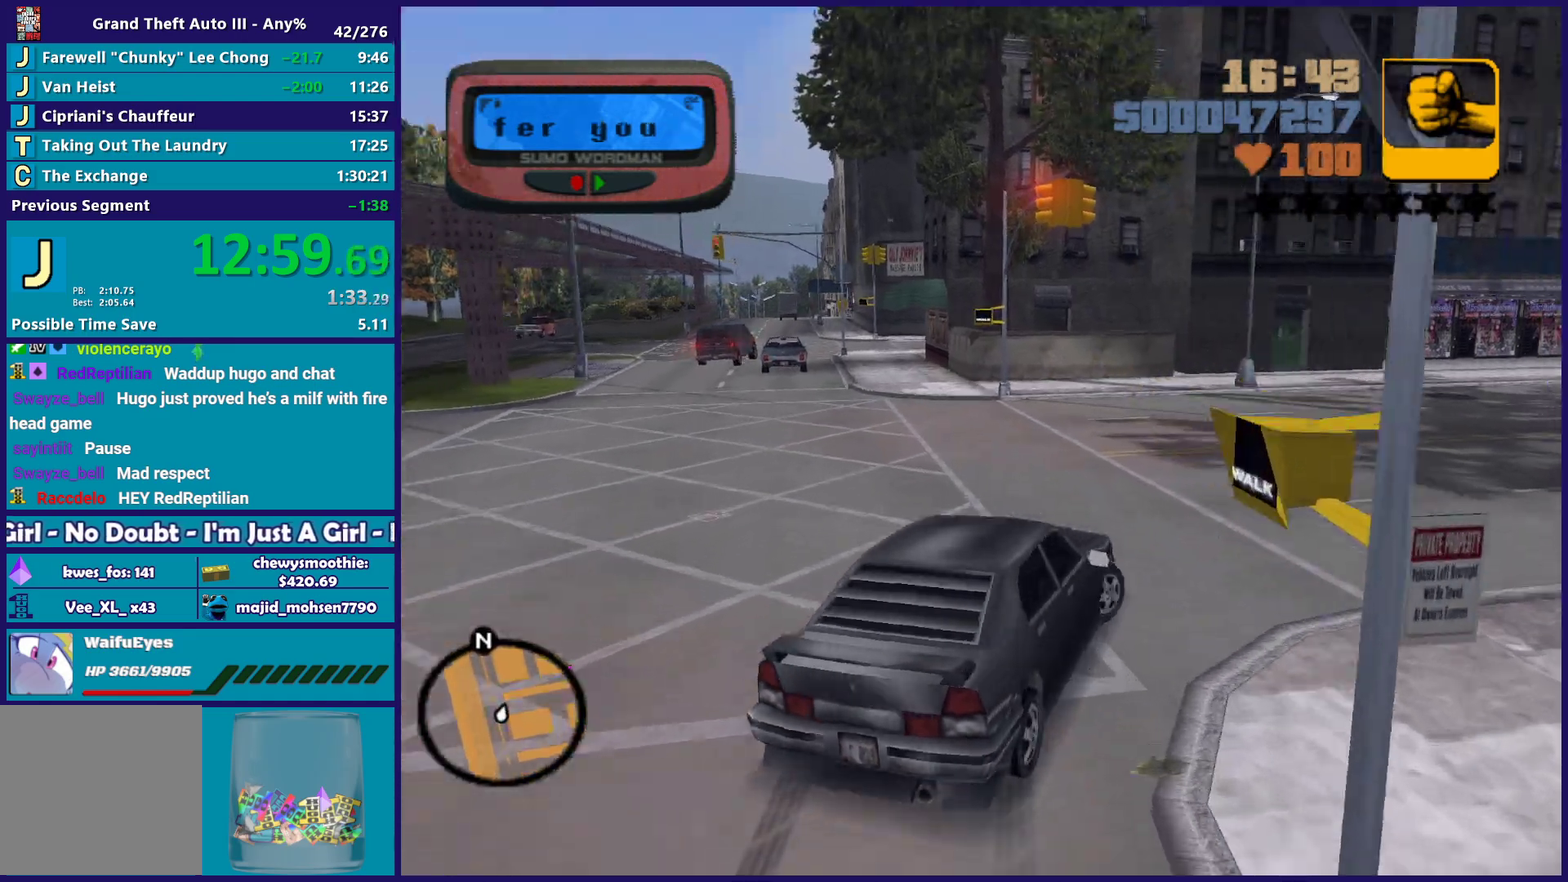
Gameplay with a controller (Xbox layout); each line is a JSON object with the inputs held at the frame after it. "events" lists button and stick changes between this image and that frame as [ms after this image, input, new state], when the widget could be followed in between.
{"buttons": ["R2"], "left_stick": "right", "right_stick": "center", "events": [[50, "R2", "down"], [300, "left_stick", "center"], [467, "left_stick", "right"]]}
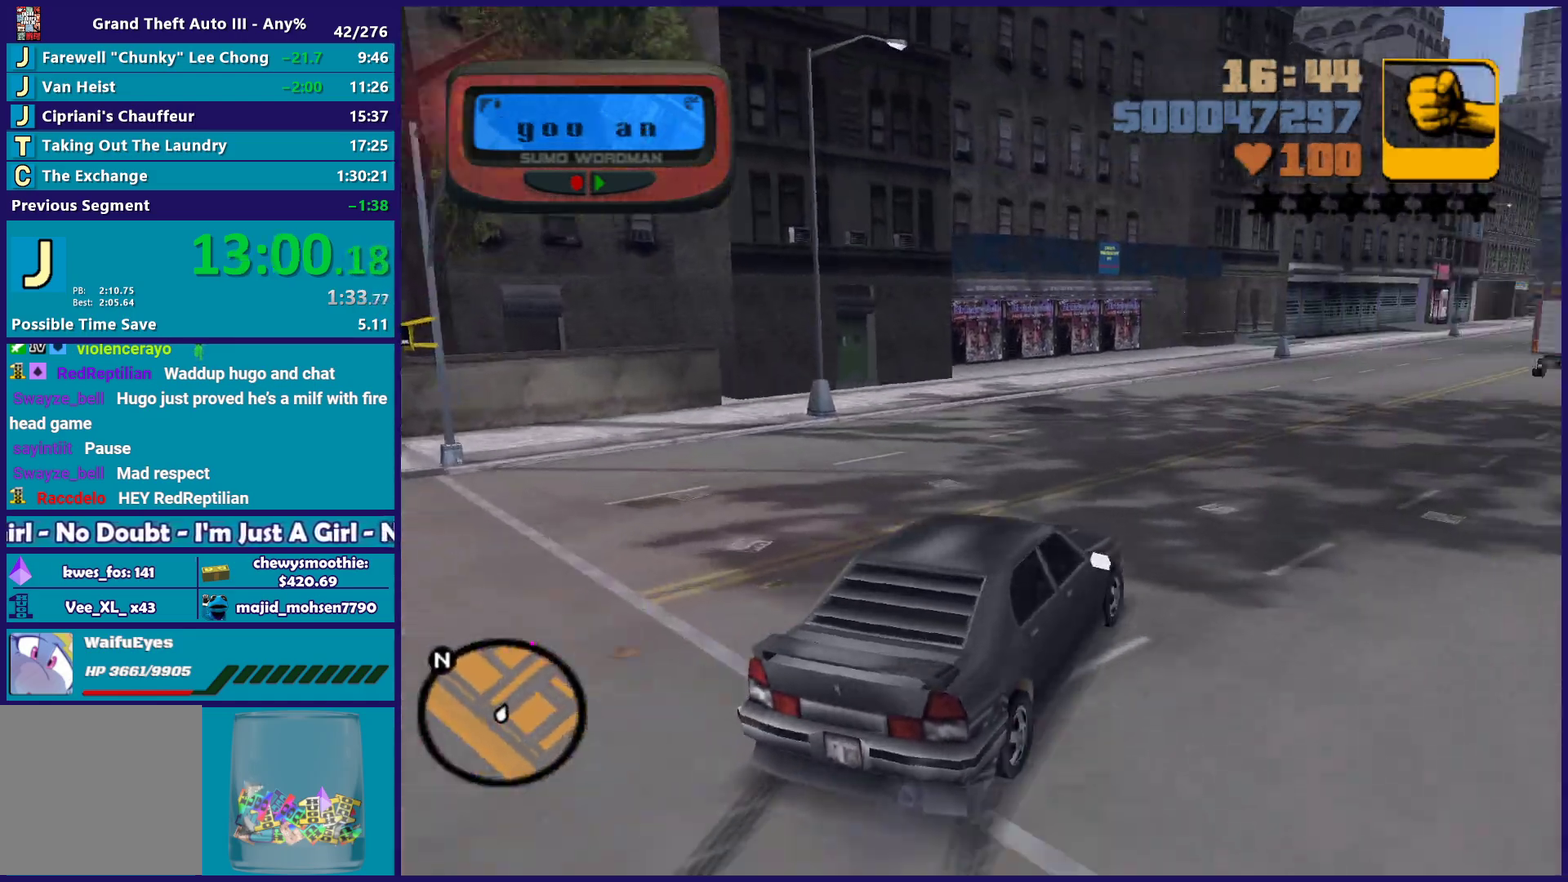
{"buttons": ["R2"], "left_stick": "center", "right_stick": "center", "events": [[117, "left_stick", "center"], [333, "left_stick", "right"], [467, "left_stick", "center"]]}
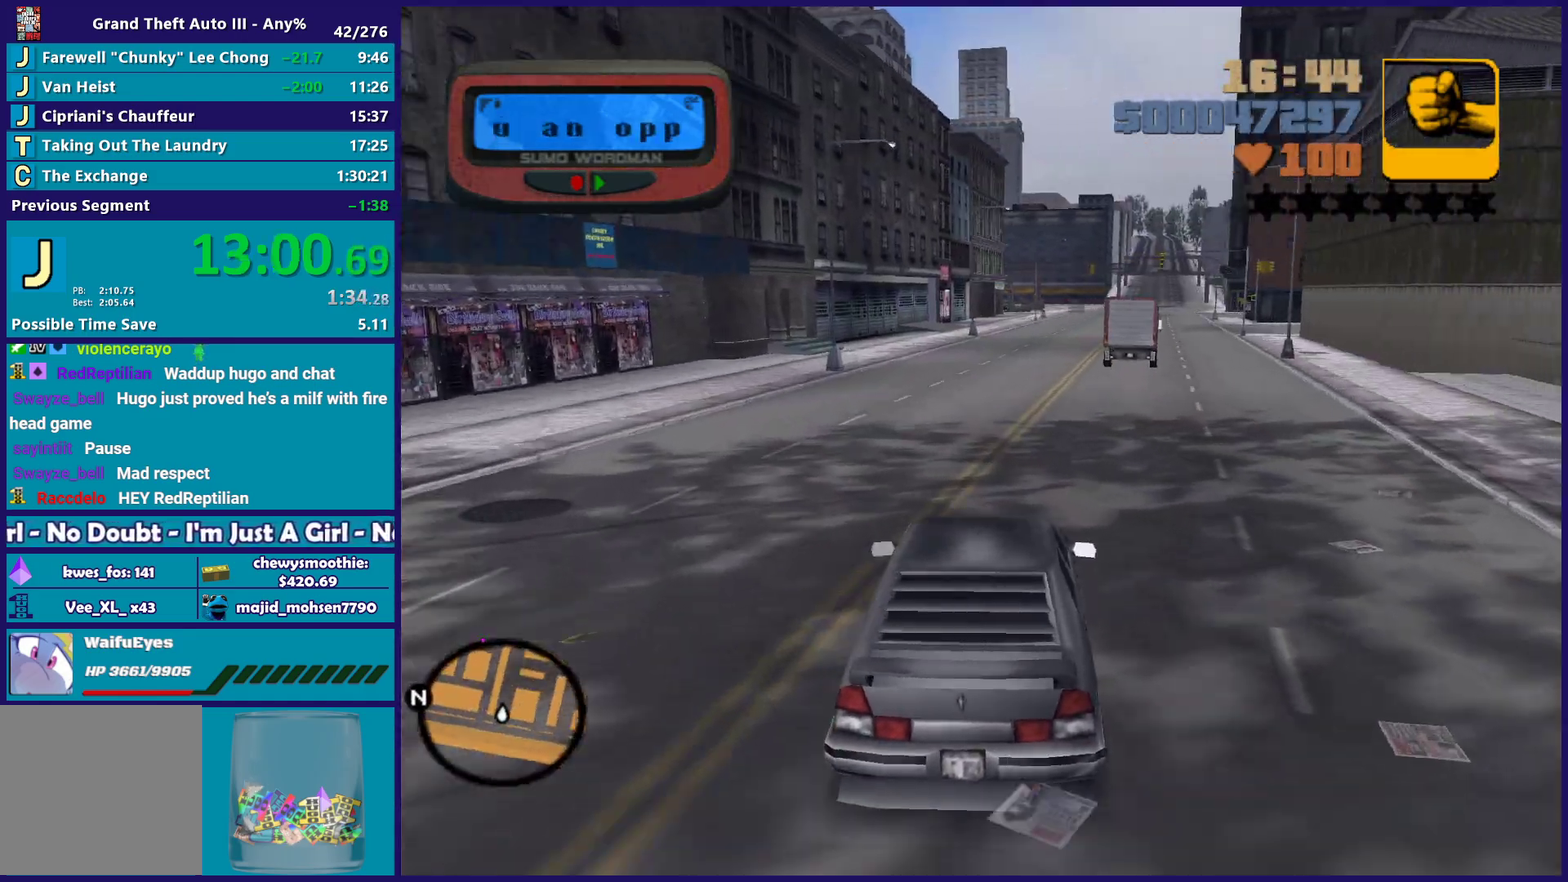
{"buttons": ["R2"], "left_stick": "center", "right_stick": "center", "events": []}
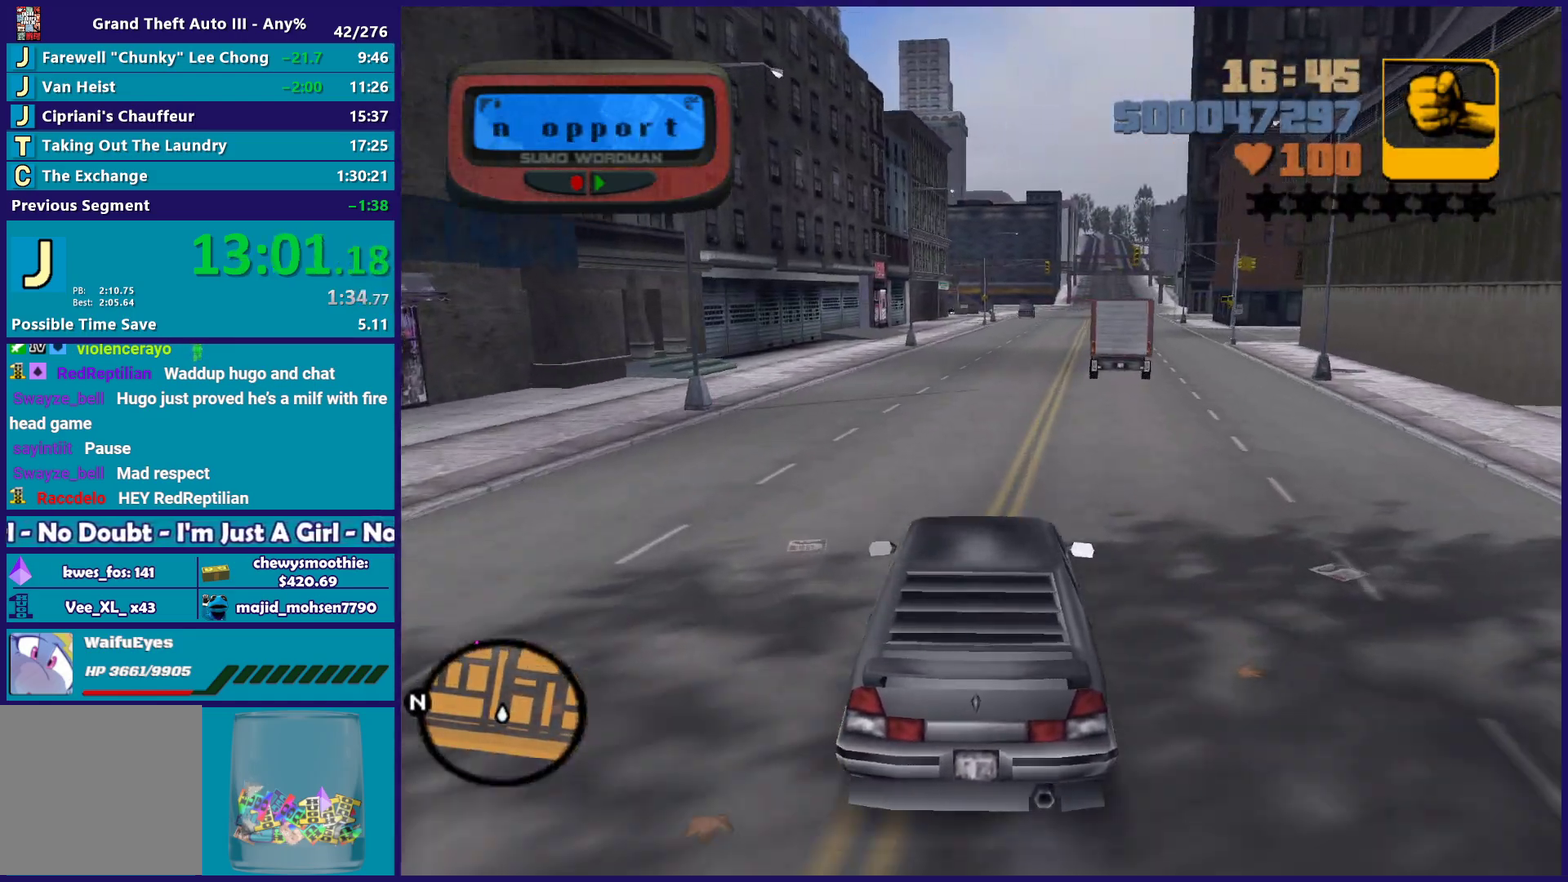
{"buttons": ["R2"], "left_stick": "center", "right_stick": "center", "events": [[333, "left_stick", "right"], [450, "left_stick", "center"]]}
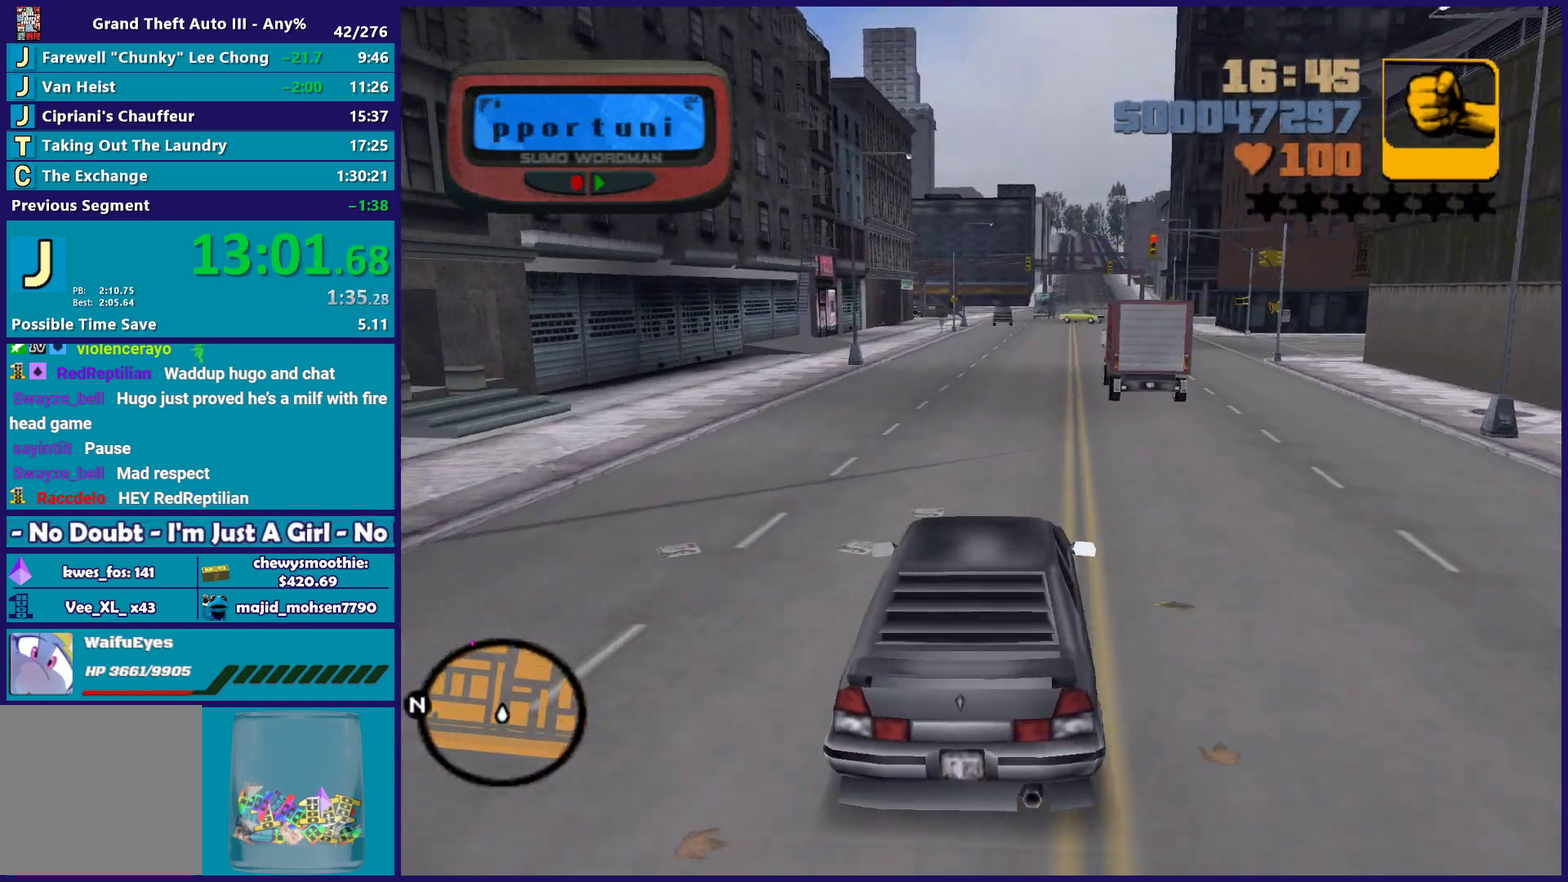
{"buttons": ["R2"], "left_stick": "center", "right_stick": "center", "events": []}
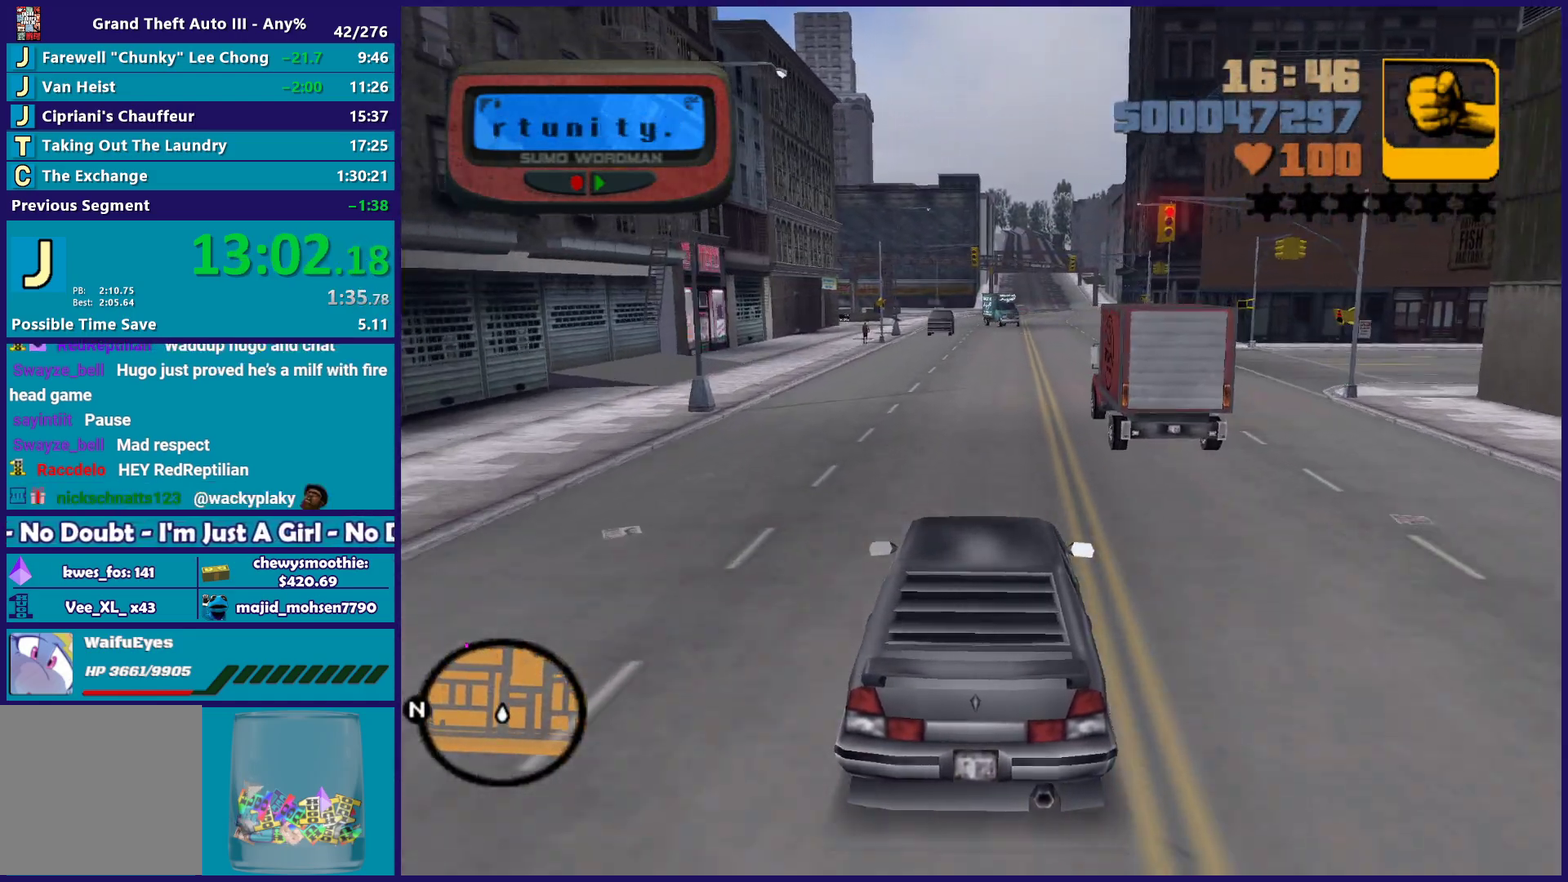
{"buttons": ["R2"], "left_stick": "center", "right_stick": "center", "events": []}
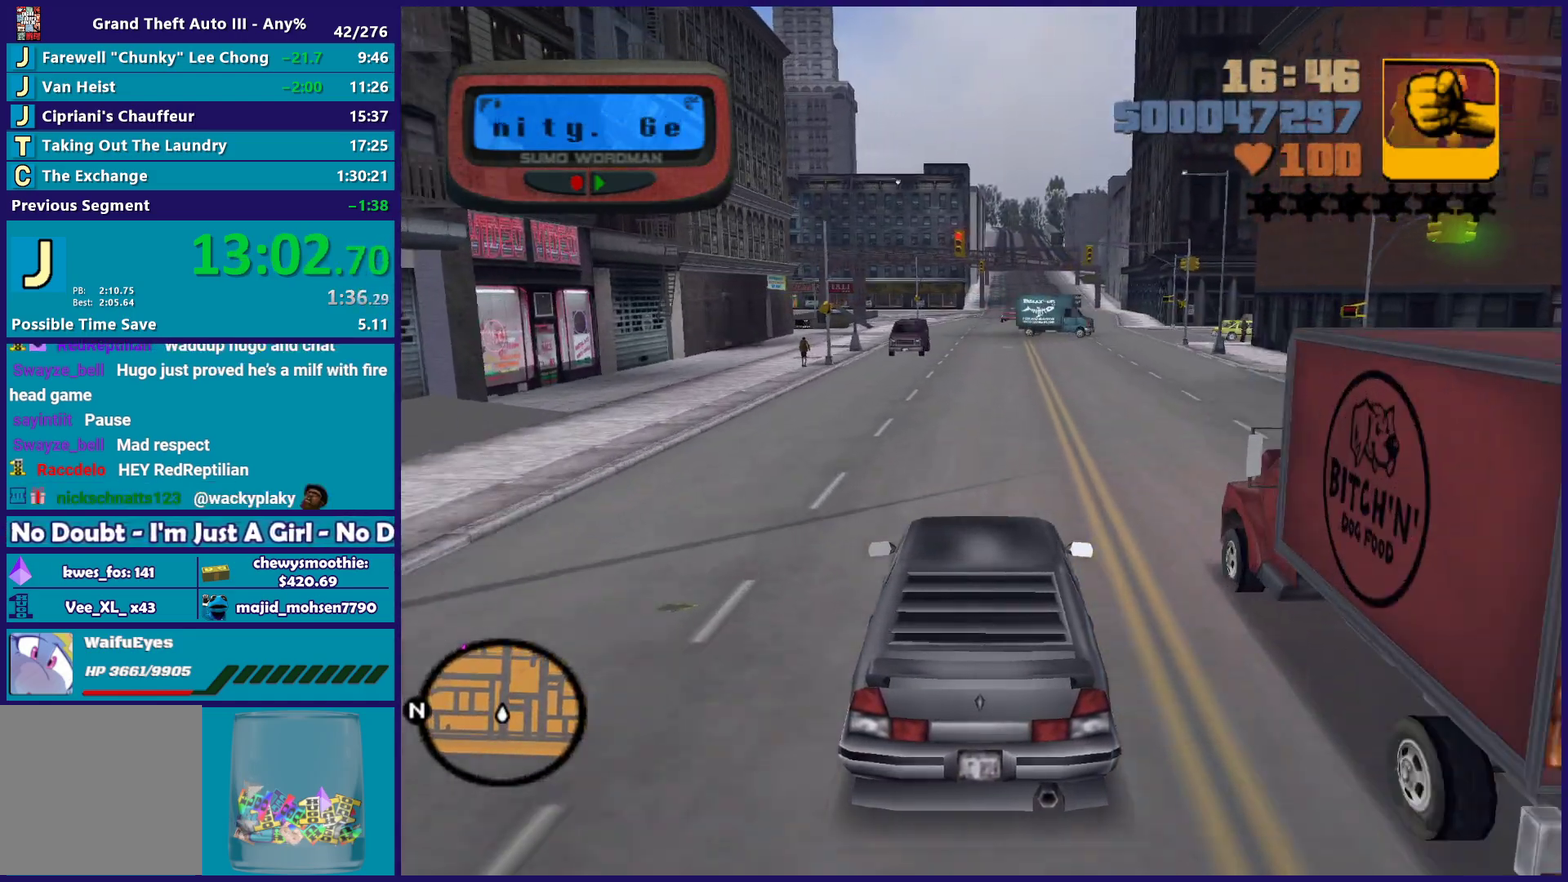
{"buttons": ["R2"], "left_stick": "center", "right_stick": "center", "events": []}
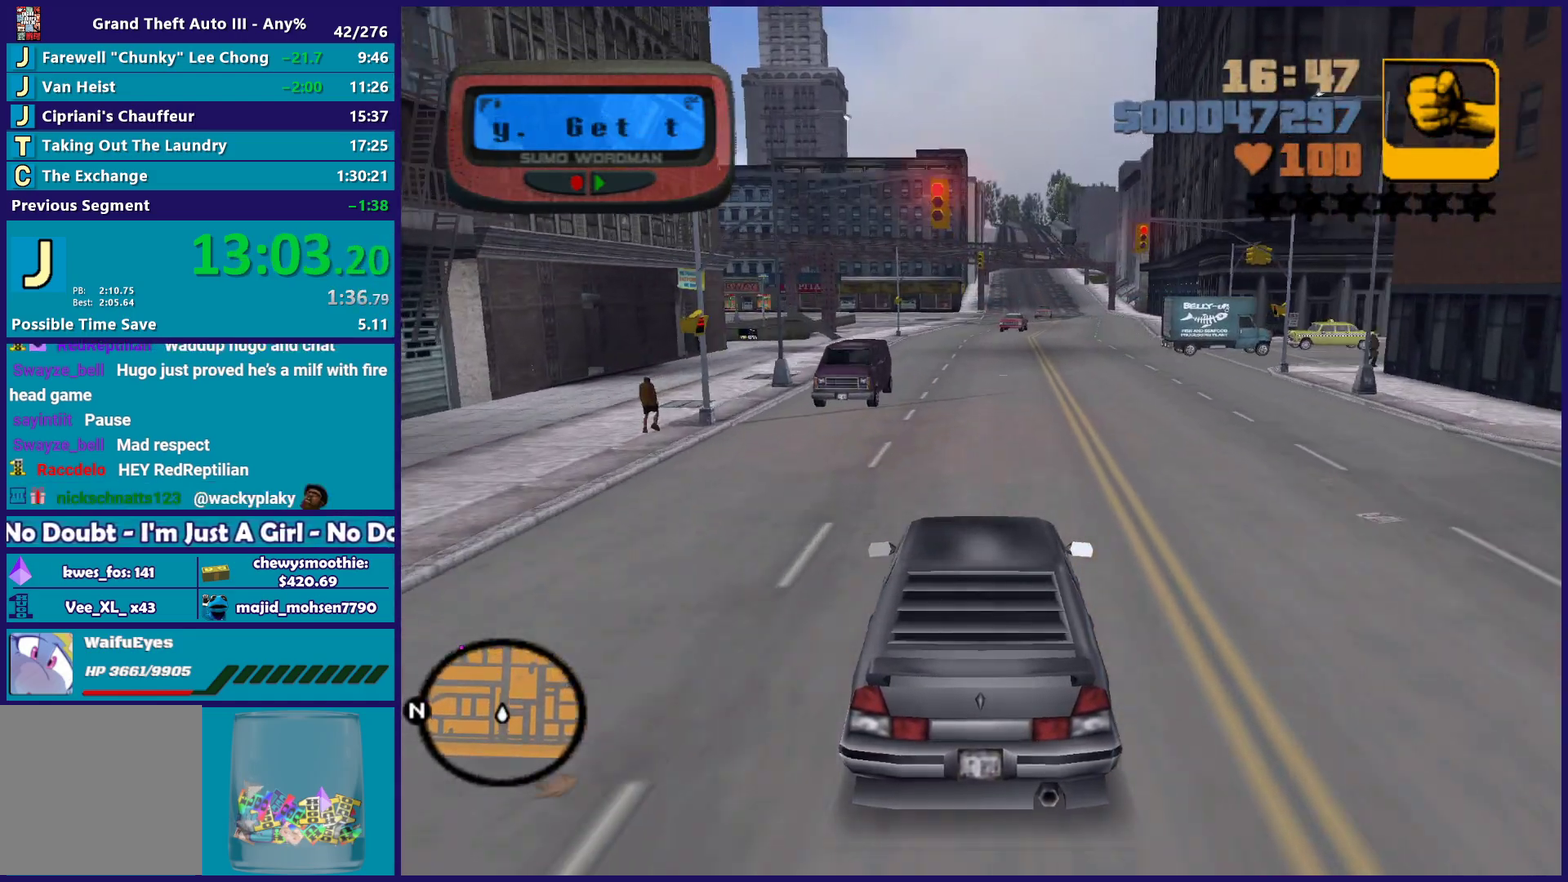
{"buttons": ["R2"], "left_stick": "center", "right_stick": "center", "events": [[200, "left_stick", "right"], [433, "left_stick", "center"]]}
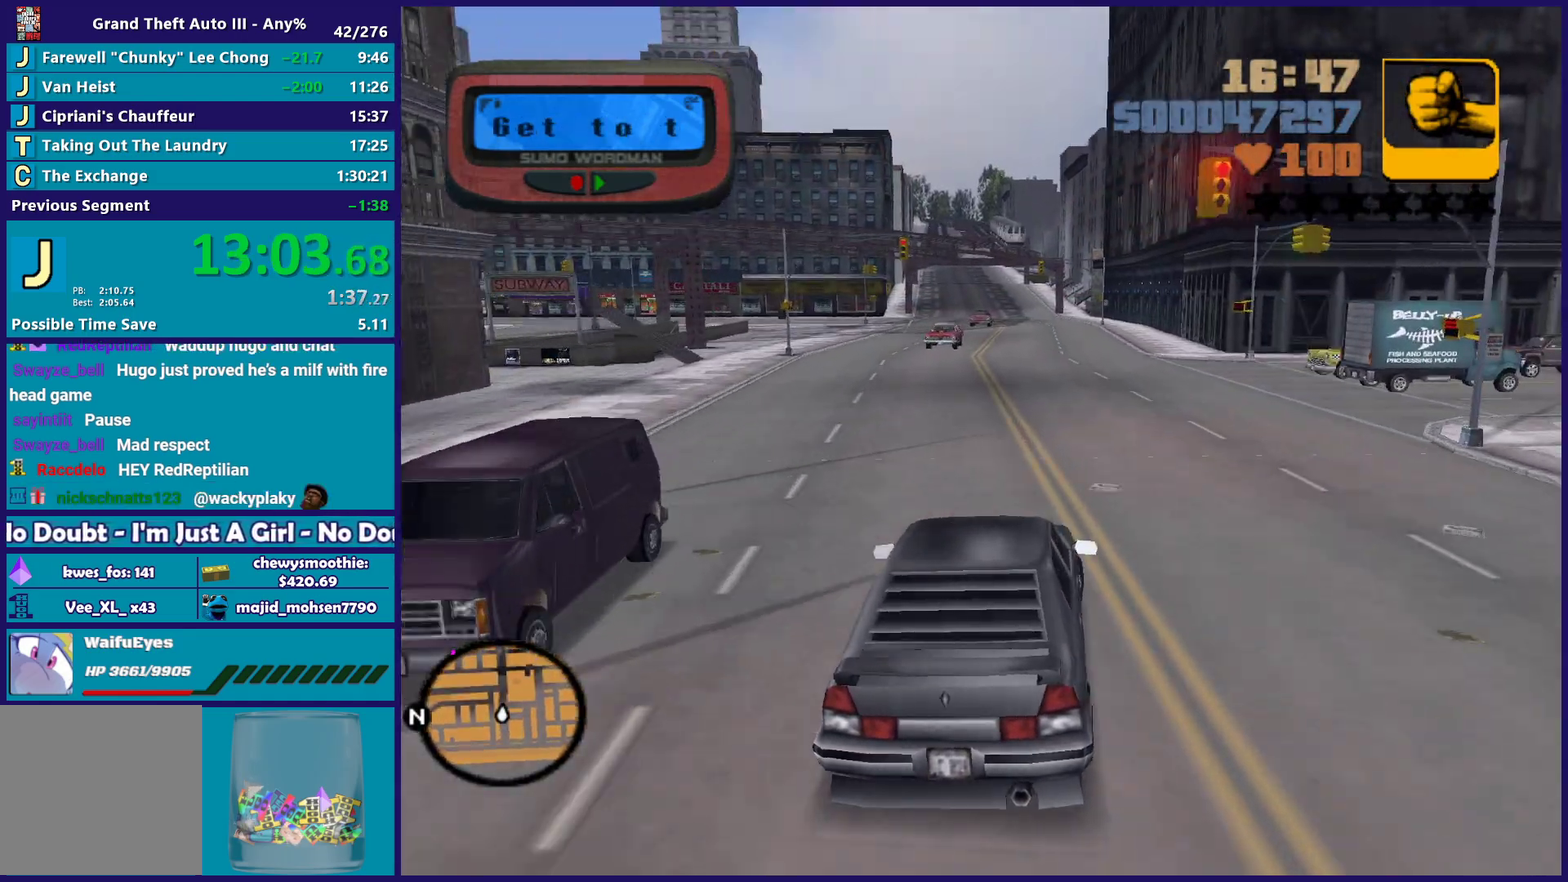
{"buttons": ["R2"], "left_stick": "center", "right_stick": "center", "events": [[167, "left_stick", "up-left"], [217, "left_stick", "left"], [283, "left_stick", "center"]]}
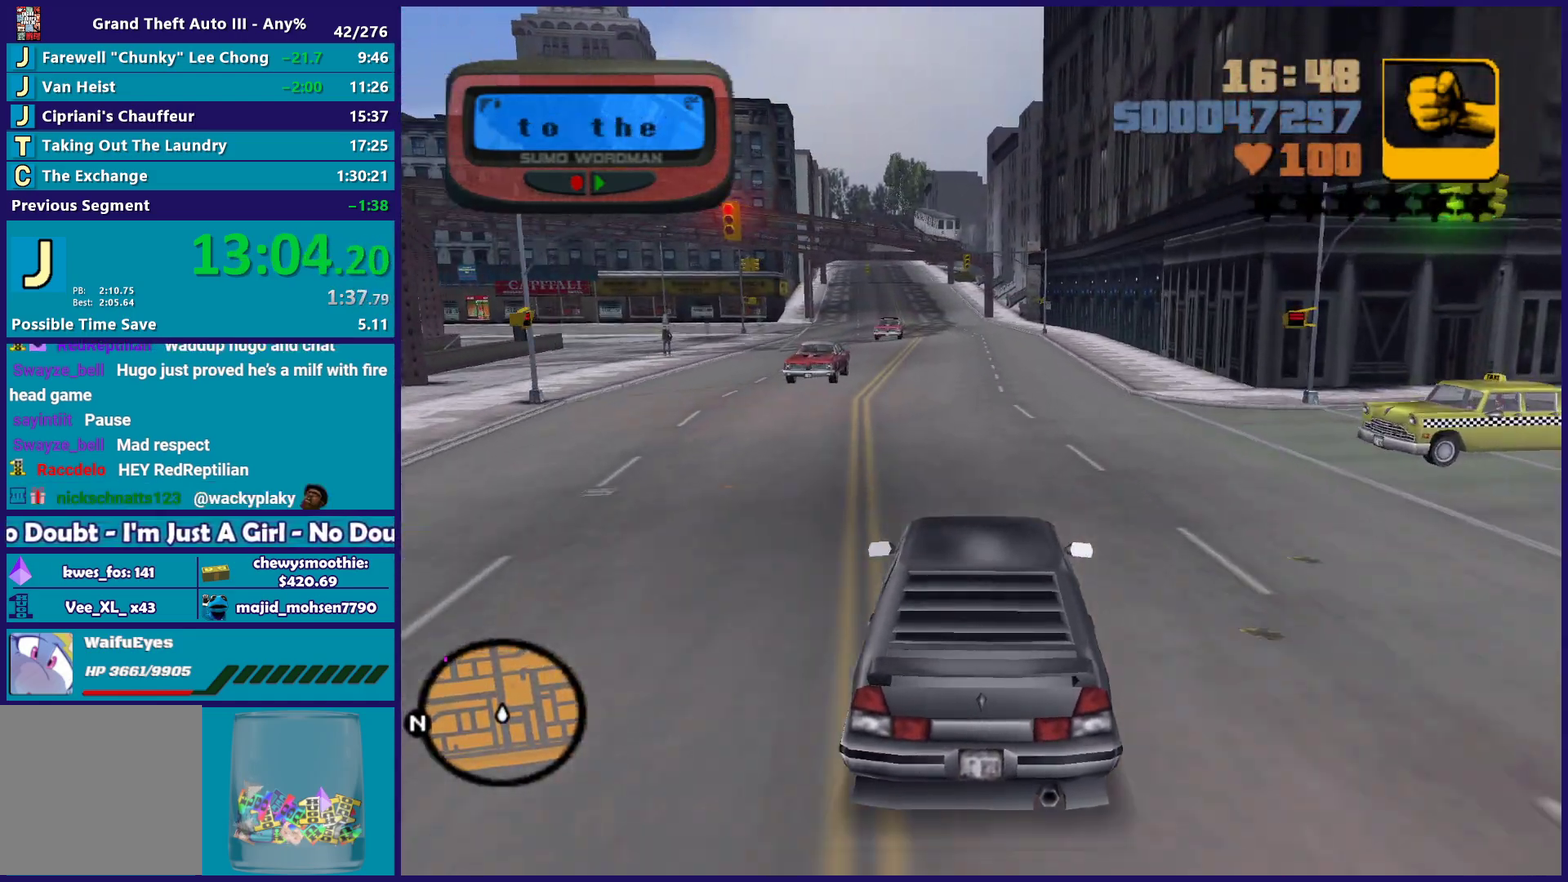
{"buttons": ["R2"], "left_stick": "center", "right_stick": "center", "events": [[333, "left_stick", "up-left"], [433, "left_stick", "center"]]}
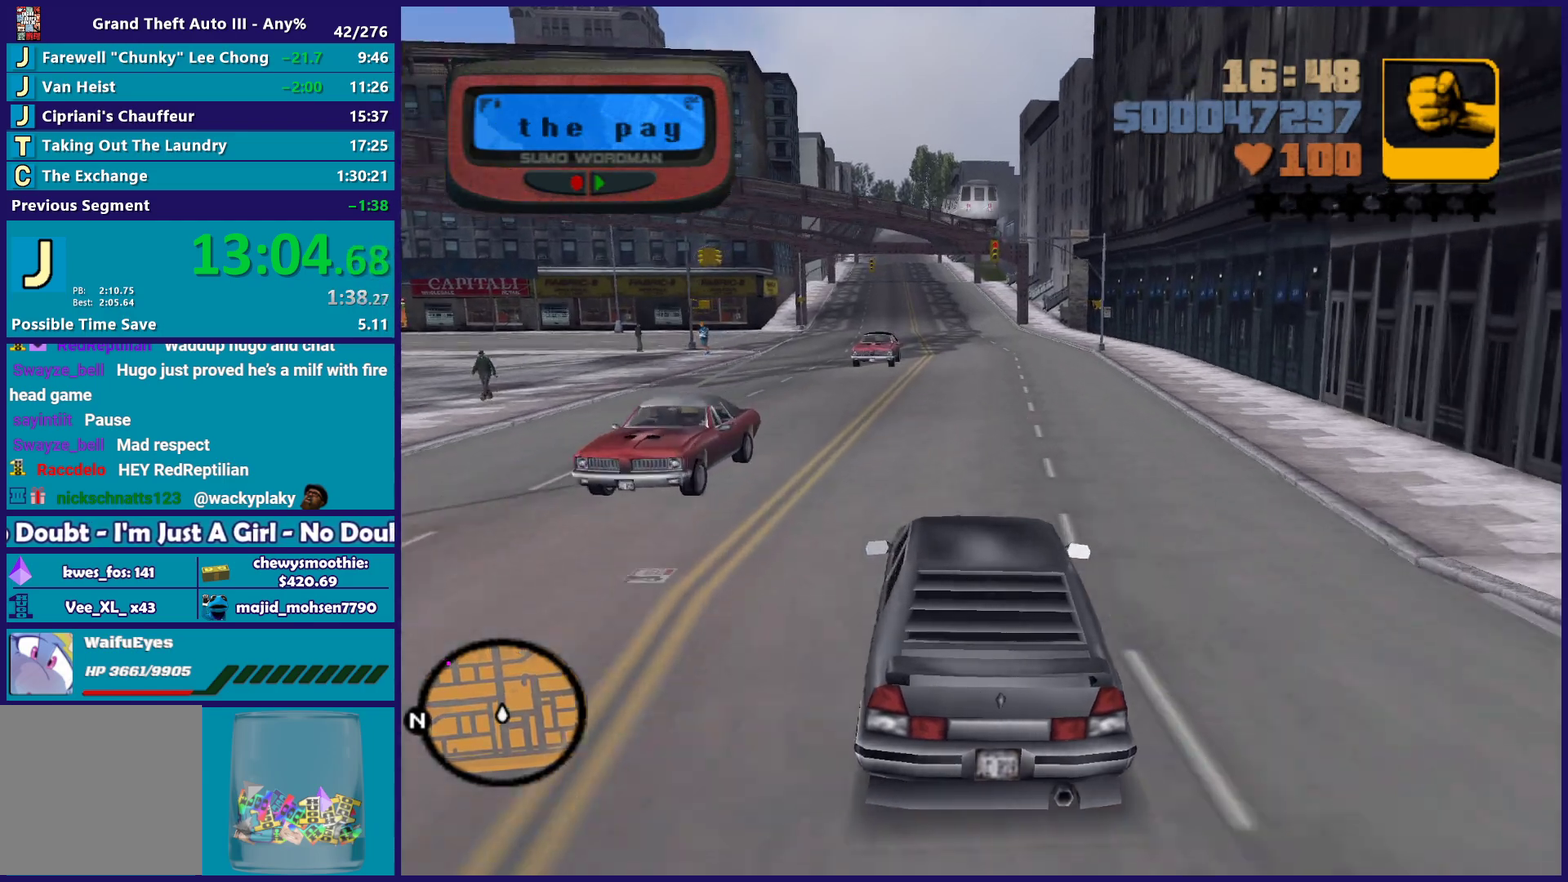
{"buttons": ["R2"], "left_stick": "center", "right_stick": "center", "events": []}
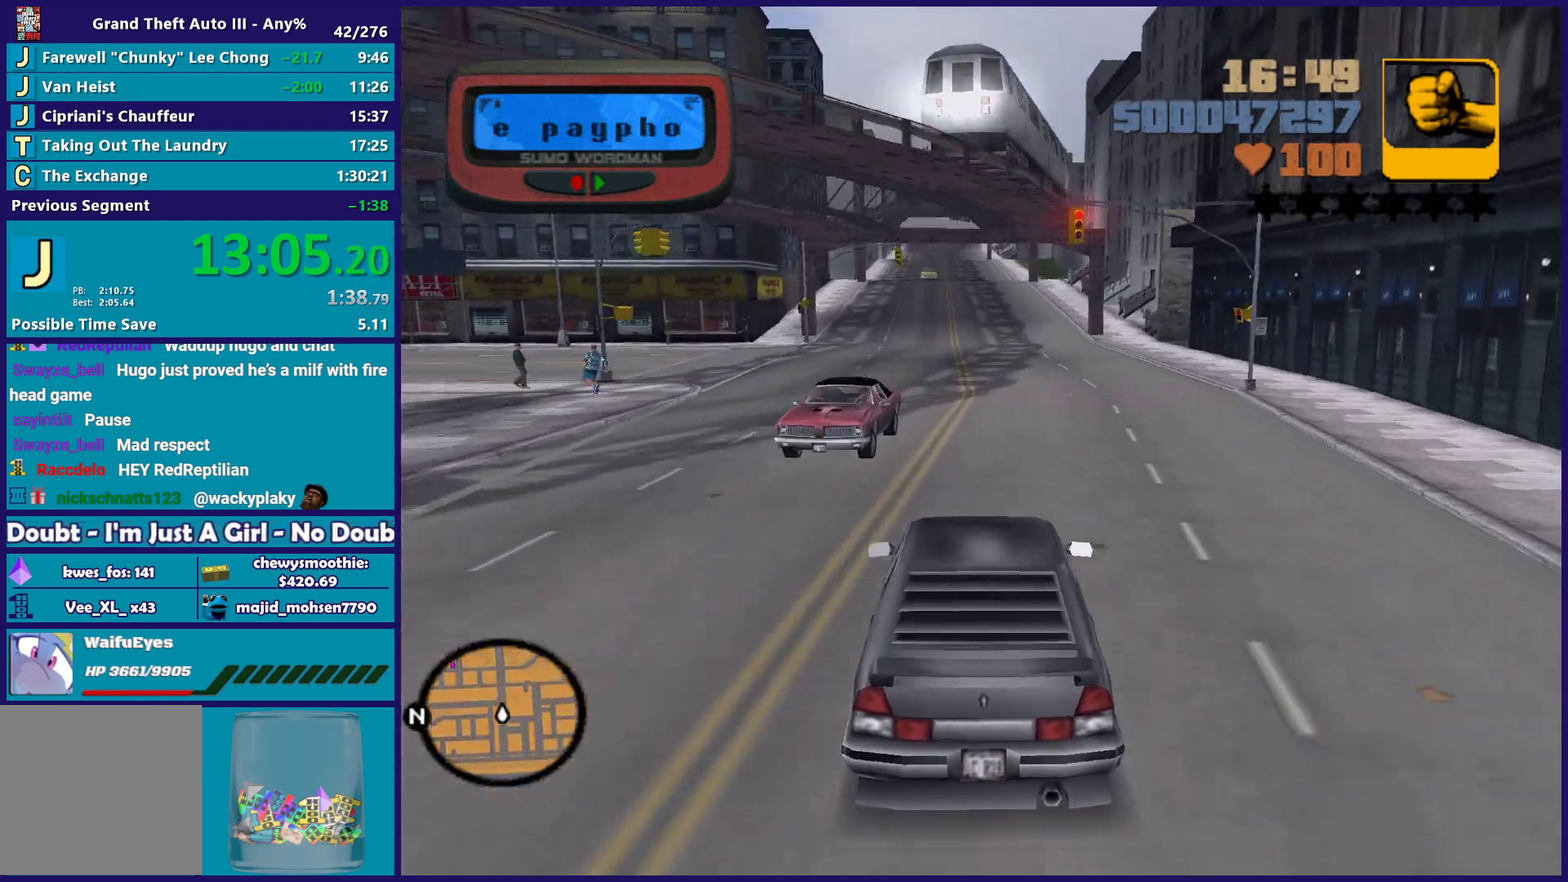
{"buttons": ["R2"], "left_stick": "center", "right_stick": "center", "events": []}
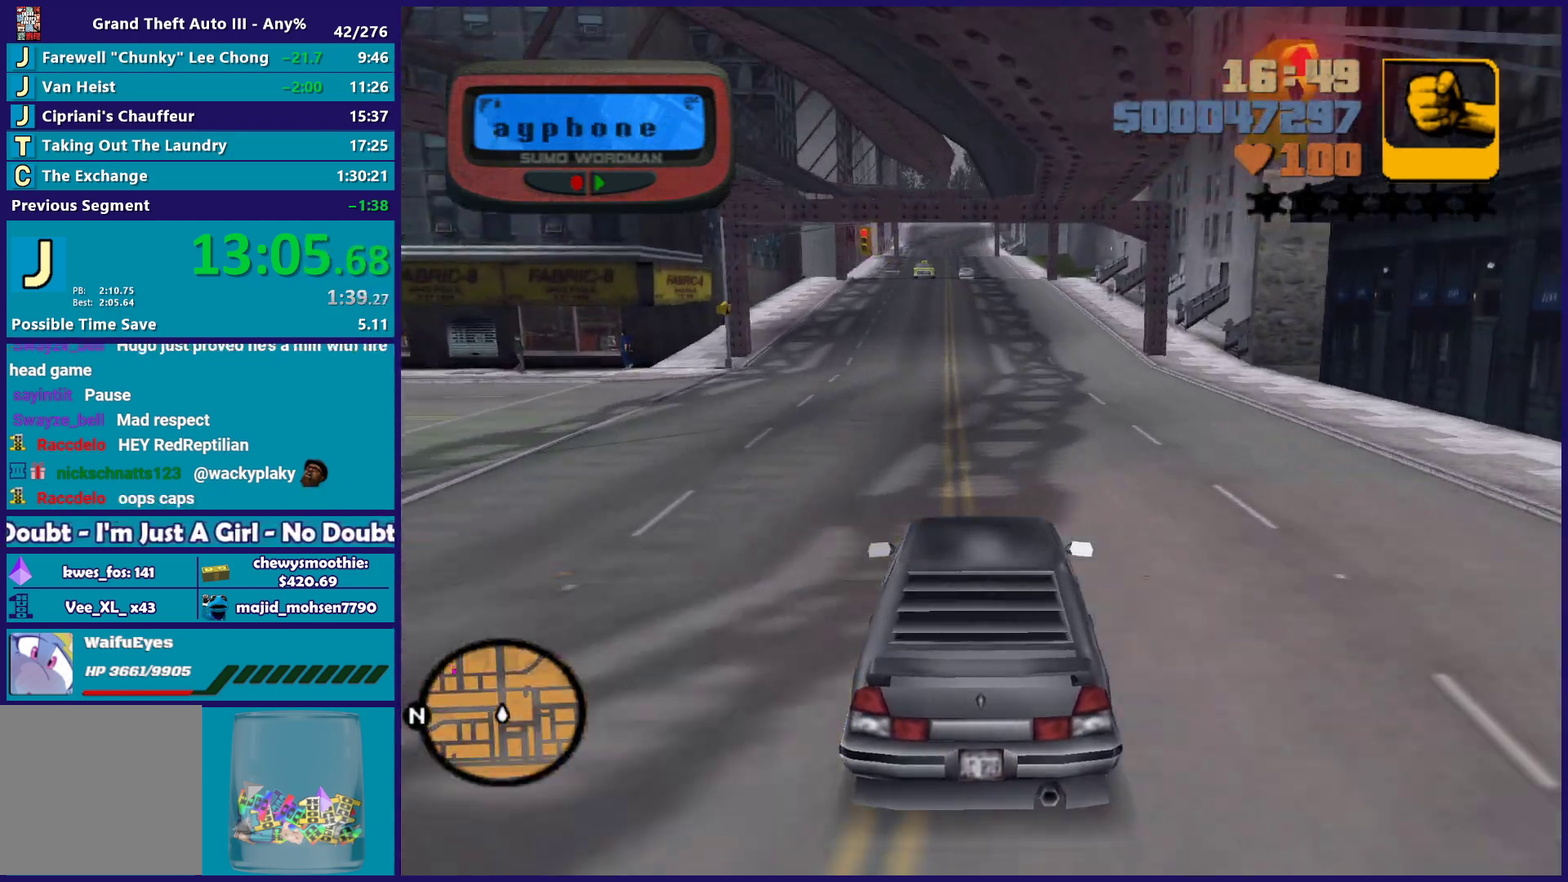
{"buttons": ["R2"], "left_stick": "center", "right_stick": "center", "events": []}
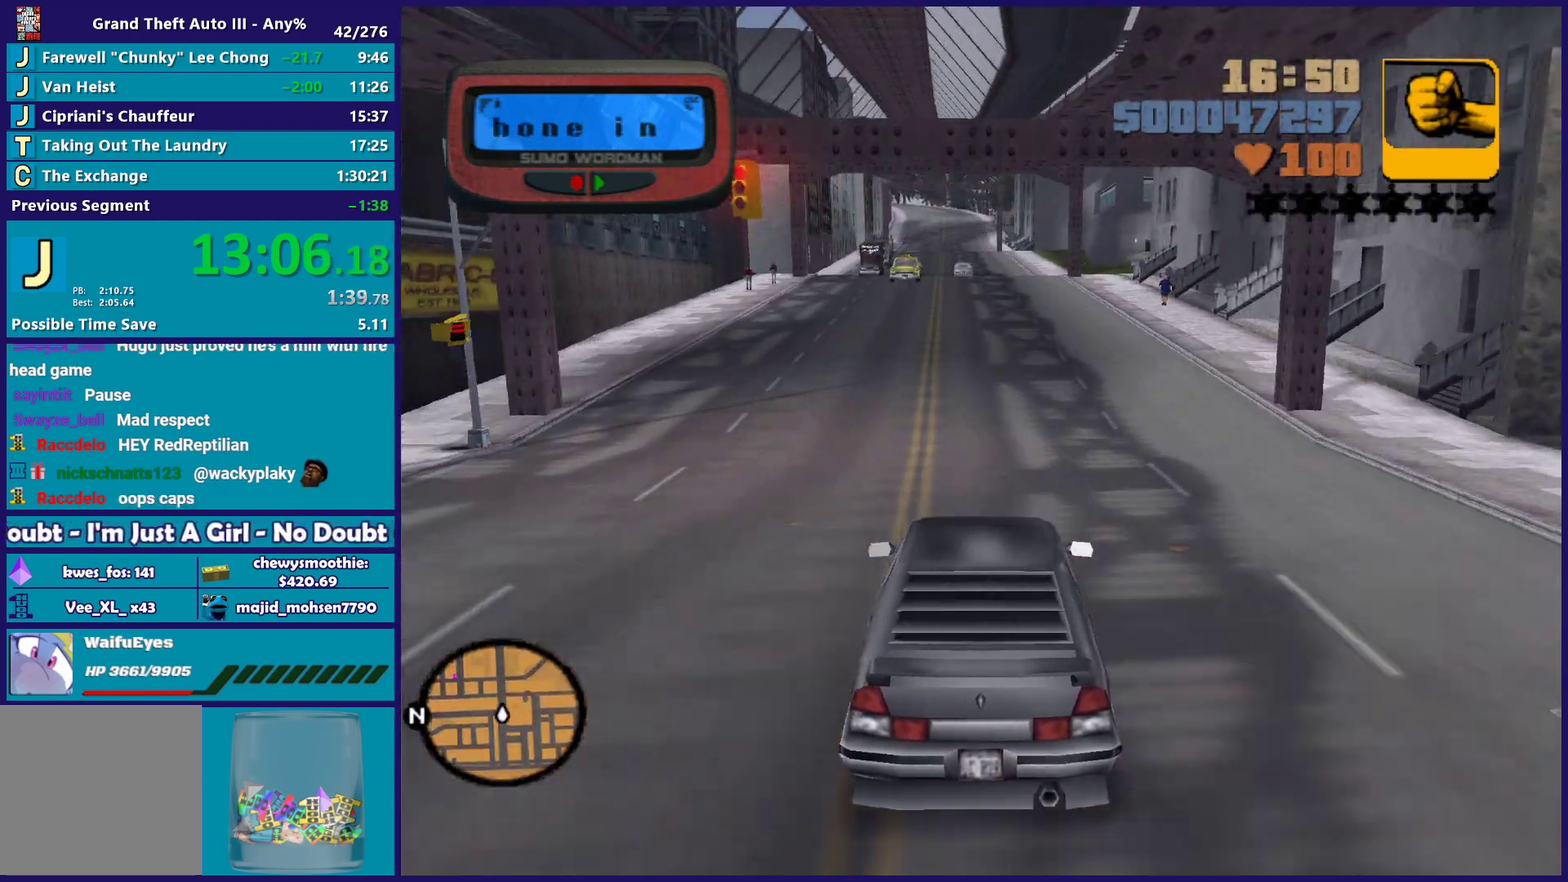
{"buttons": ["R2"], "left_stick": "center", "right_stick": "center", "events": []}
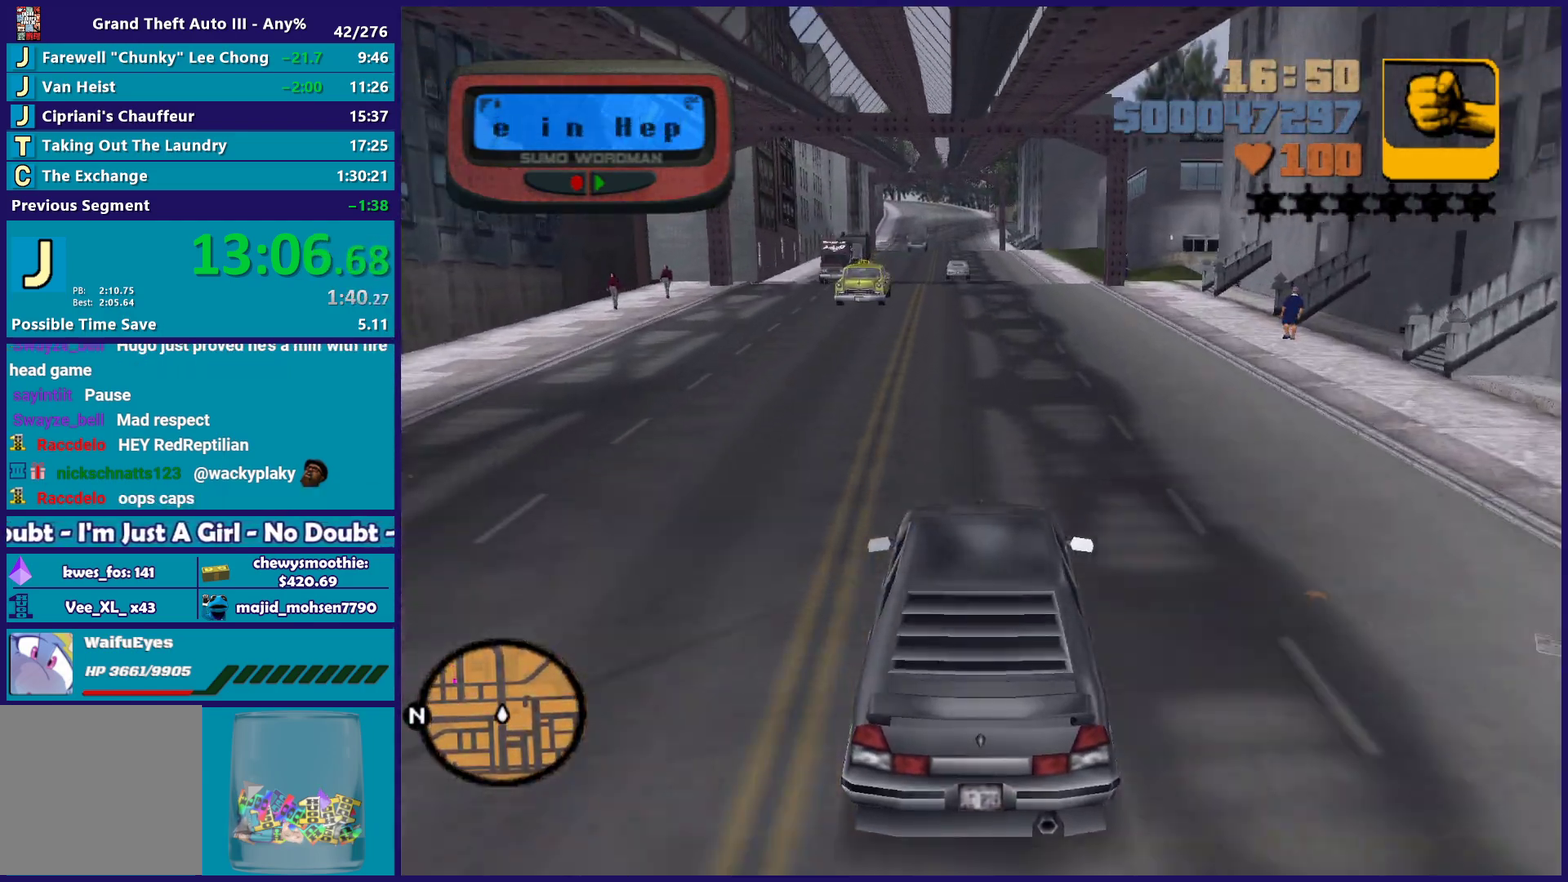
{"buttons": ["R2"], "left_stick": "center", "right_stick": "center", "events": []}
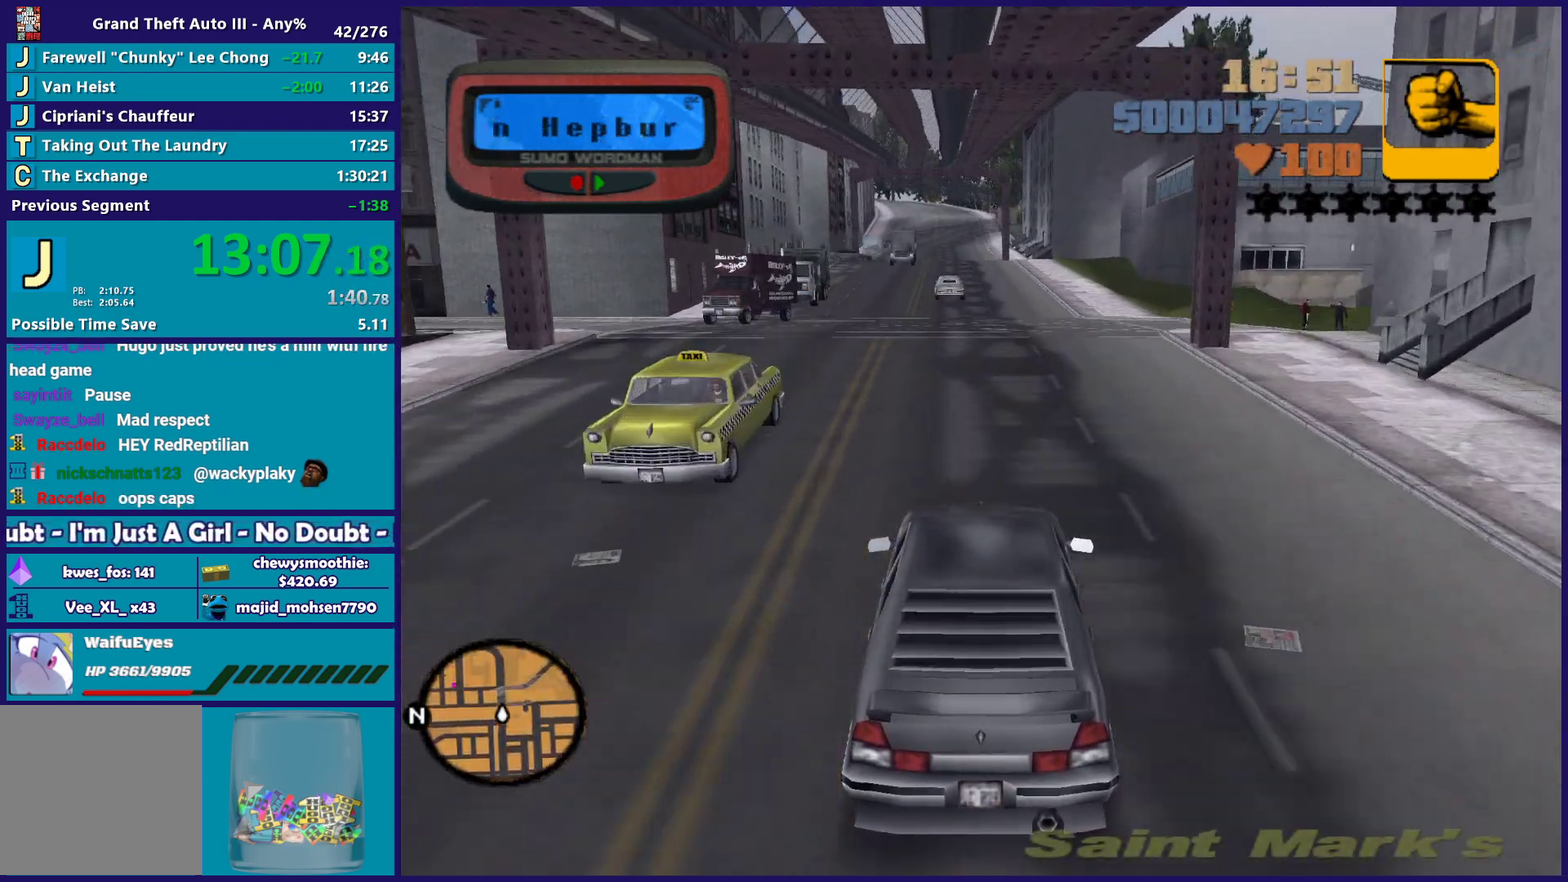
{"buttons": ["R2"], "left_stick": "center", "right_stick": "center", "events": []}
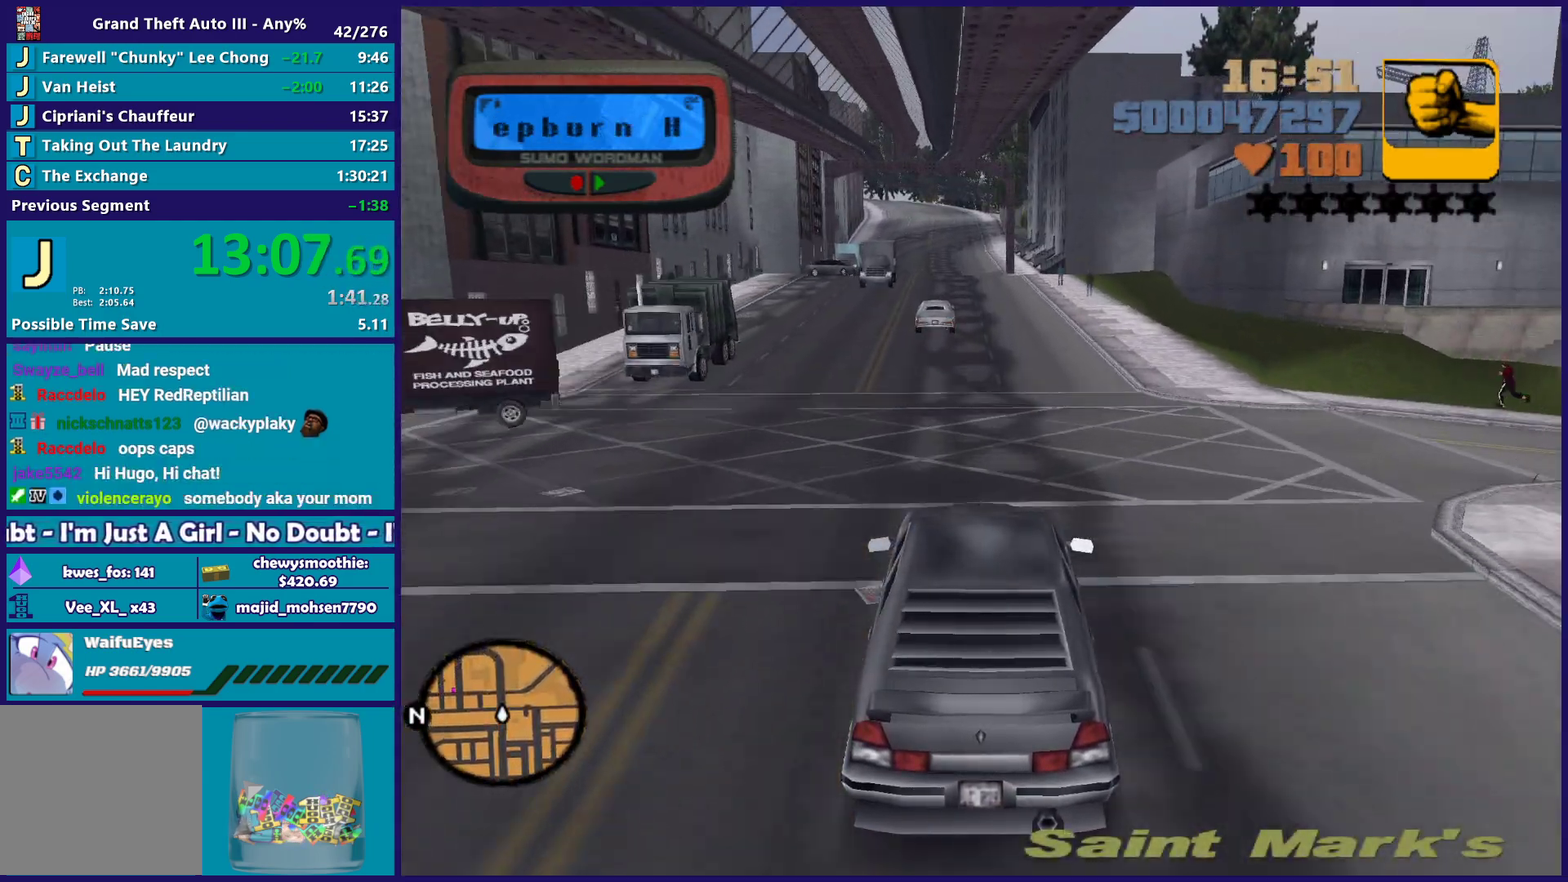
{"buttons": ["R2"], "left_stick": "center", "right_stick": "center", "events": [[50, "R2", "up"], [200, "R2", "down"], [233, "left_stick", "right"], [350, "left_stick", "center"]]}
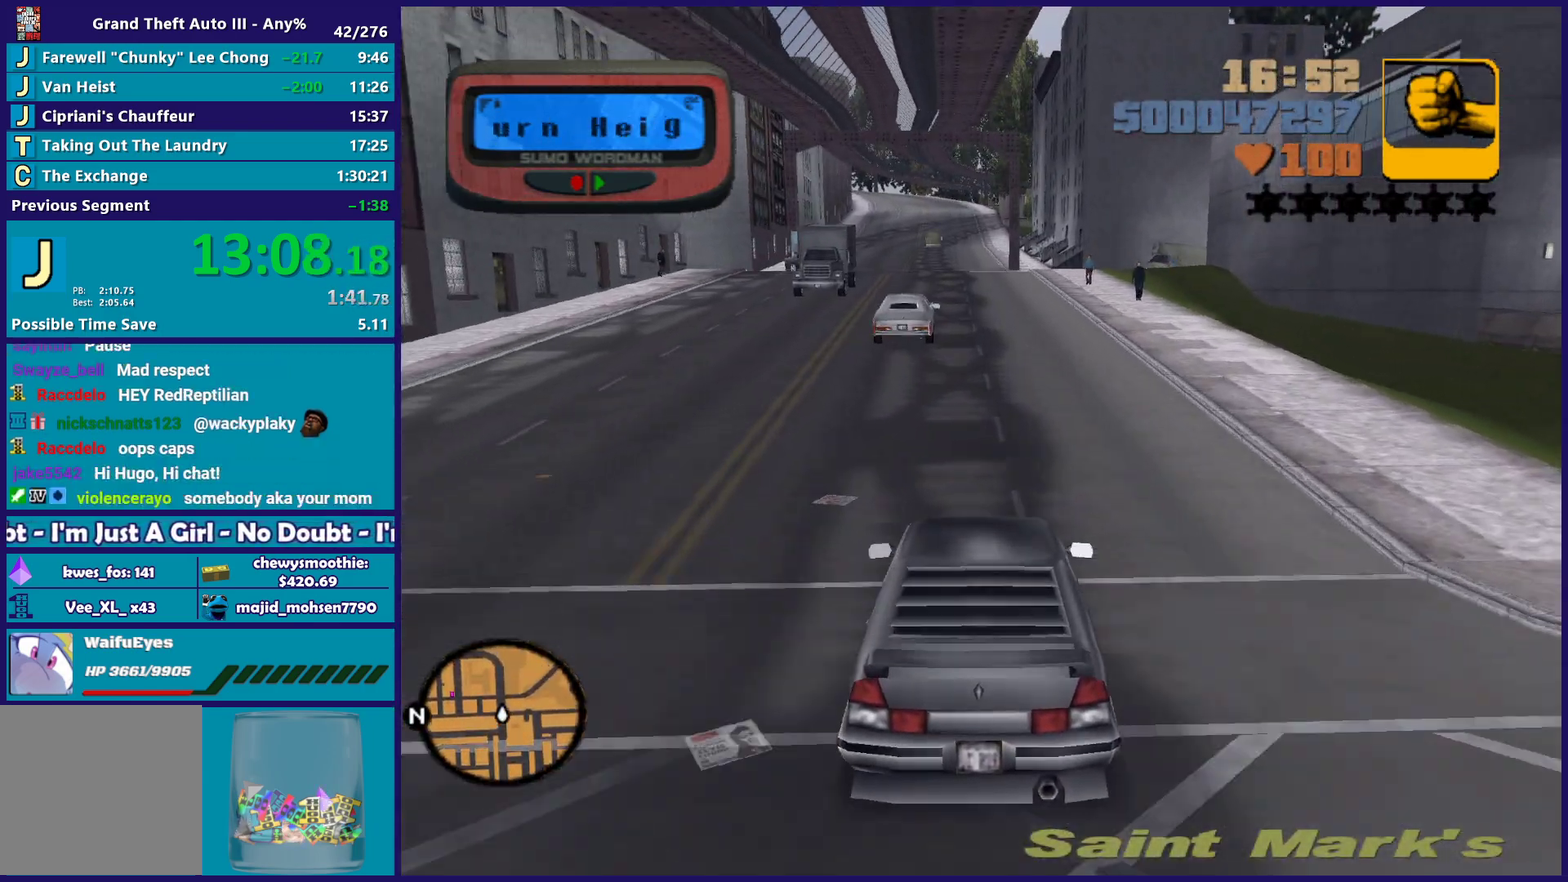
{"buttons": [], "left_stick": "center", "right_stick": "center", "events": [[17, "R2", "up"], [150, "R2", "down"], [400, "R2", "up"]]}
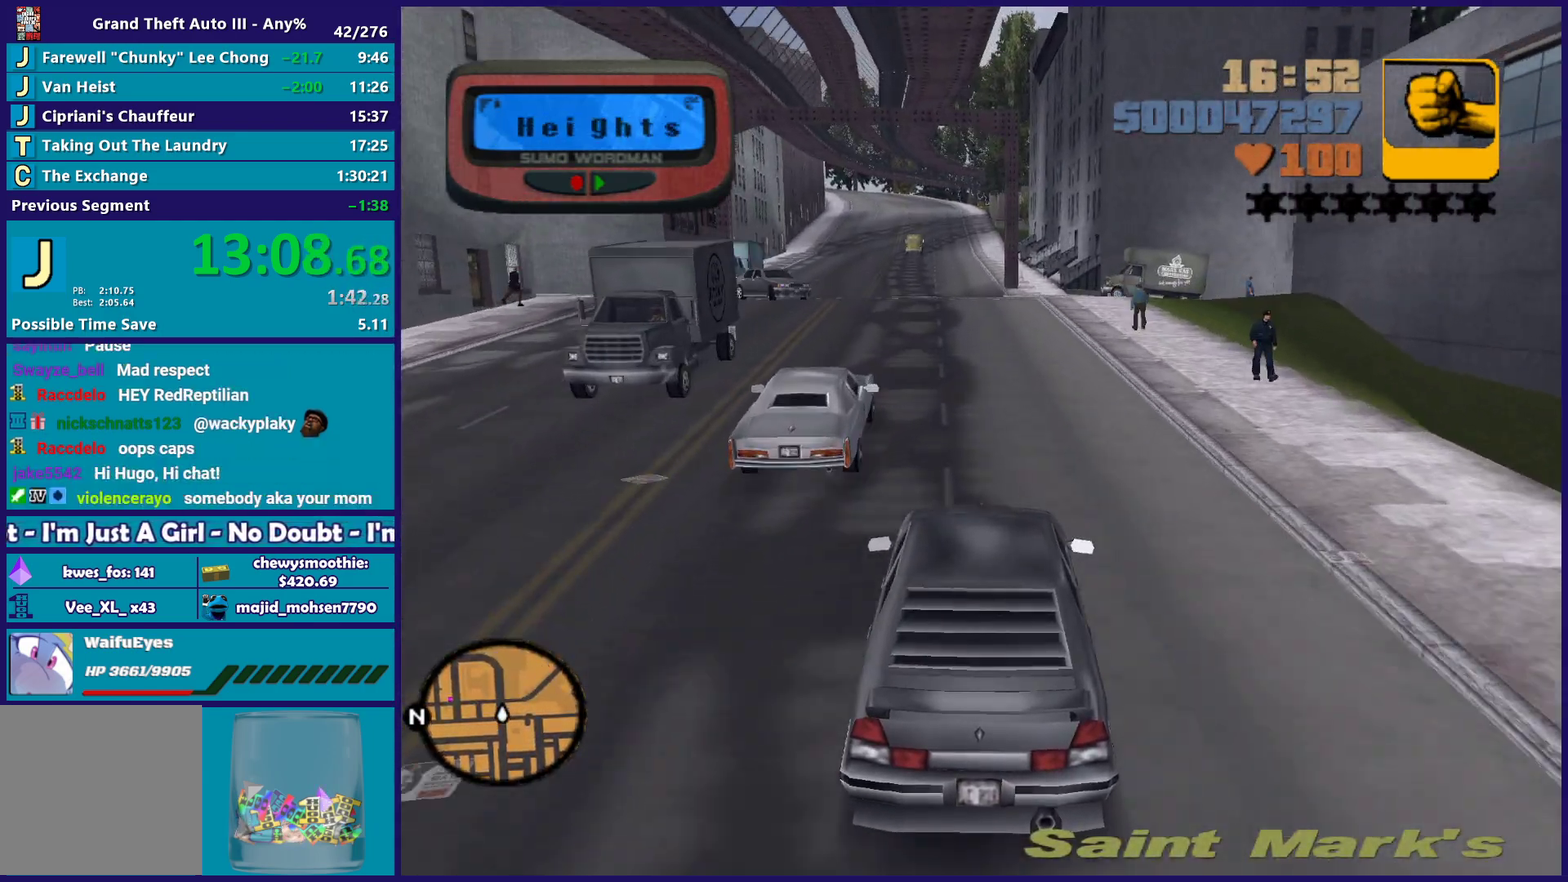
{"buttons": [], "left_stick": "left", "right_stick": "center", "events": [[67, "L2", "down"], [83, "left_stick", "left"], [167, "left_stick", "center"], [183, "L2", "up"], [367, "left_stick", "left"]]}
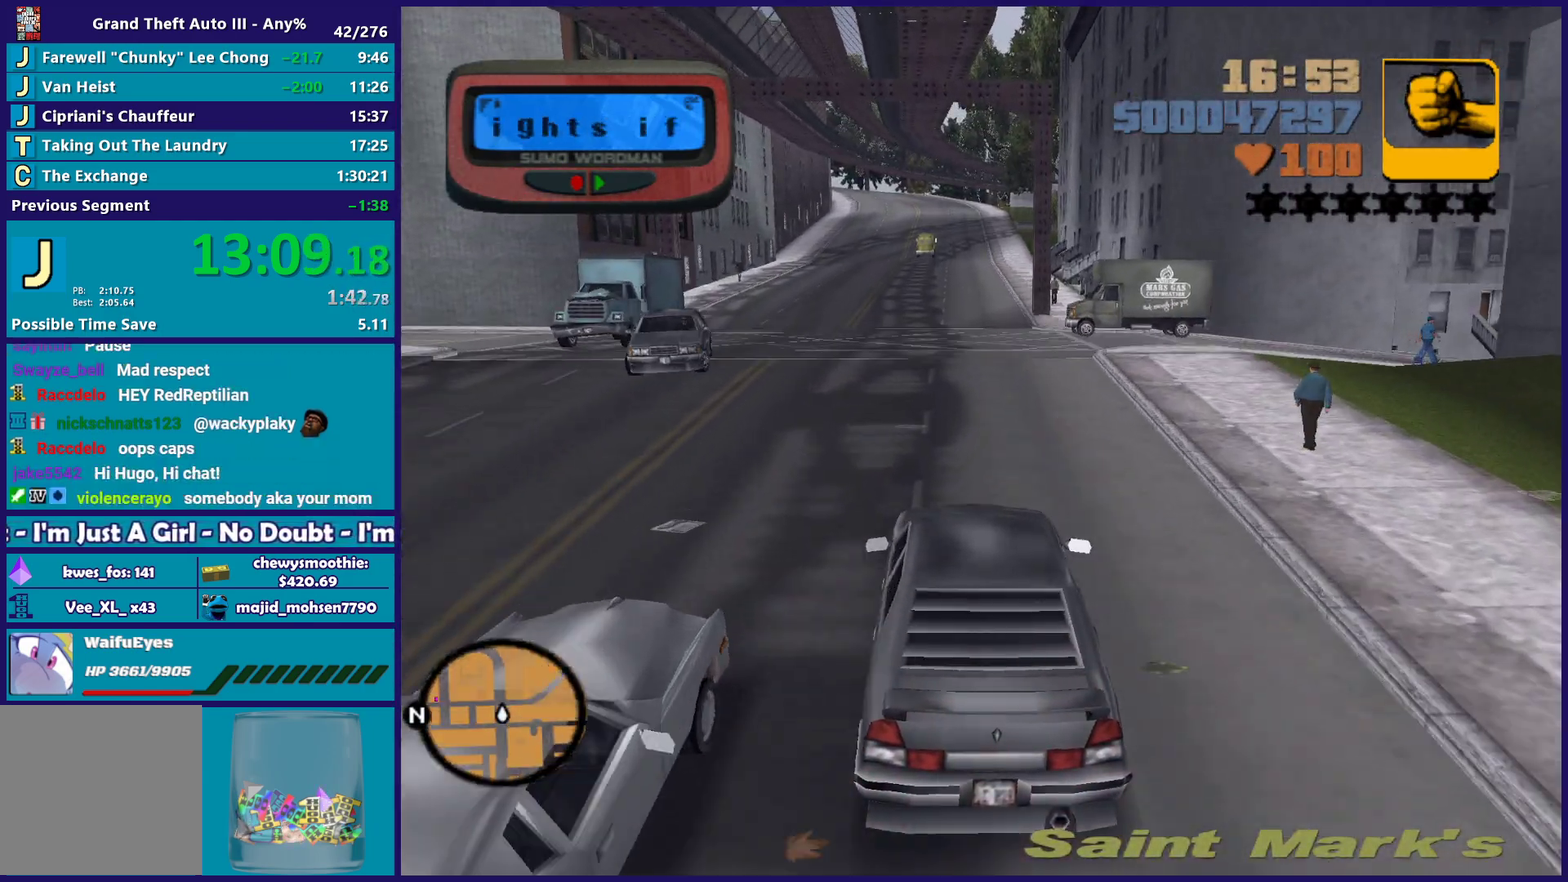
{"buttons": ["A"], "left_stick": "left", "right_stick": "center", "events": [[17, "left_stick", "center"], [167, "left_stick", "left"], [350, "A", "down"], [350, "left_stick", "center"], [417, "left_stick", "left"]]}
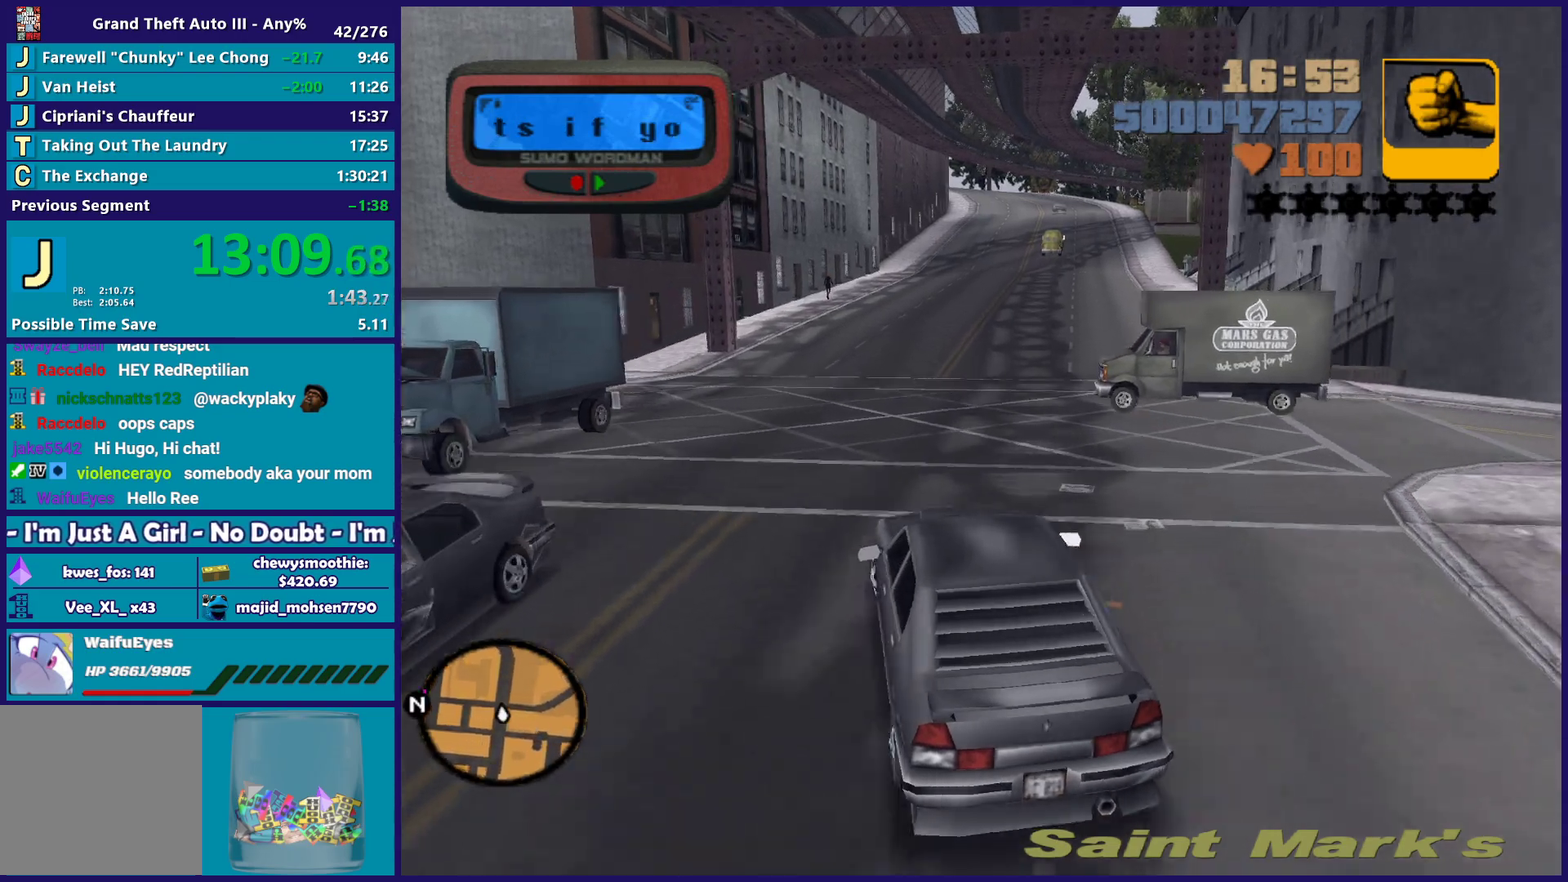
{"buttons": ["R2"], "left_stick": "left", "right_stick": "center", "events": [[50, "A", "up"], [267, "R2", "down"], [317, "left_stick", "center"], [383, "left_stick", "left"]]}
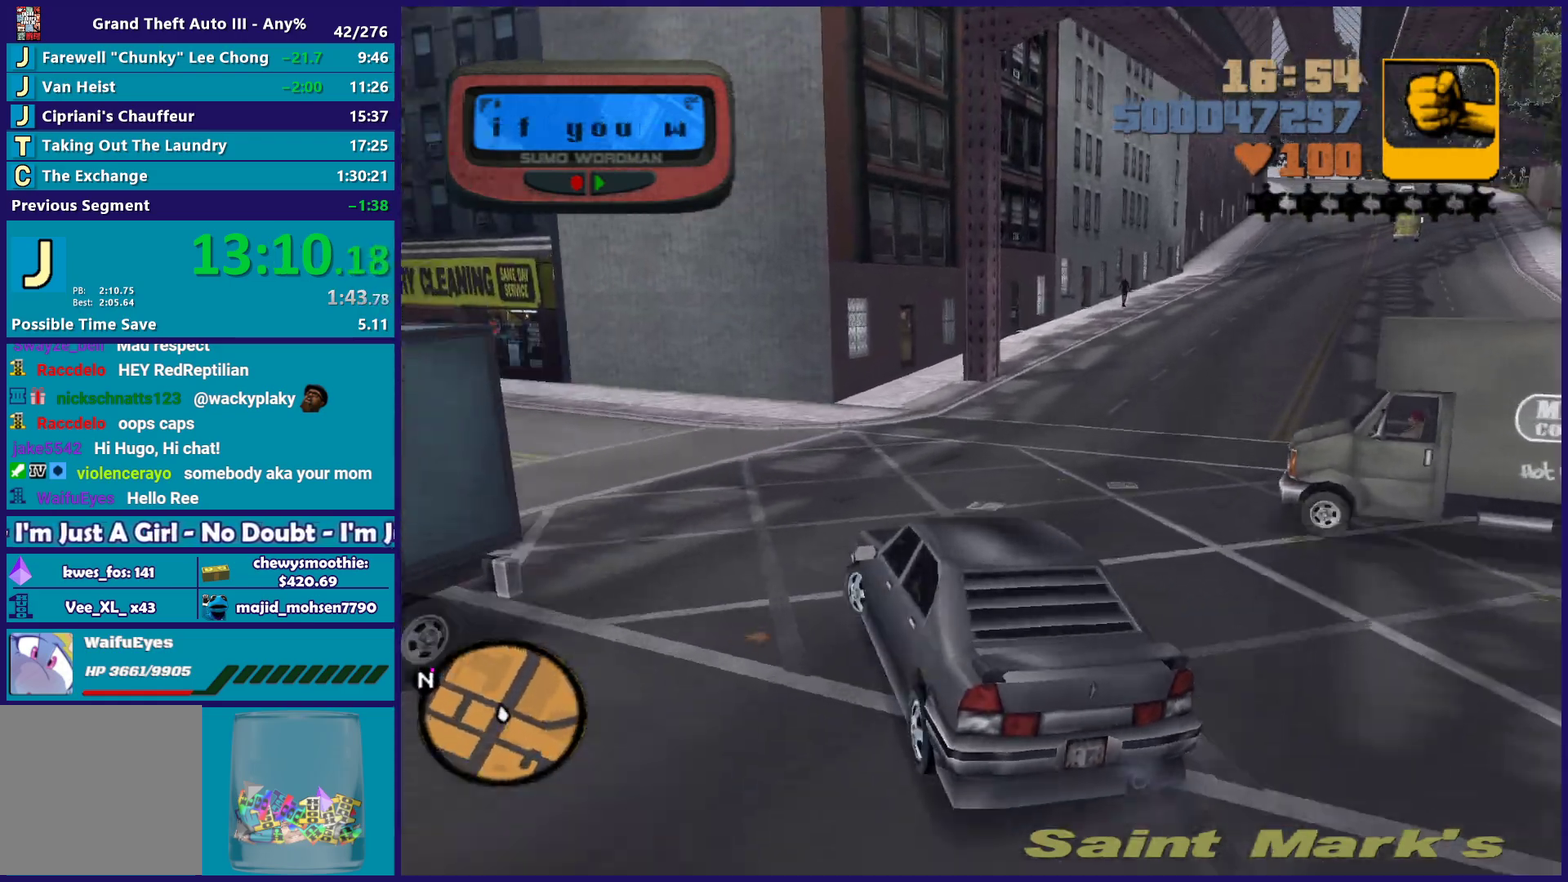
{"buttons": ["R2"], "left_stick": "up-left", "right_stick": "center", "events": [[150, "R2", "up"], [200, "R2", "down"], [350, "left_stick", "center"], [433, "left_stick", "up-left"]]}